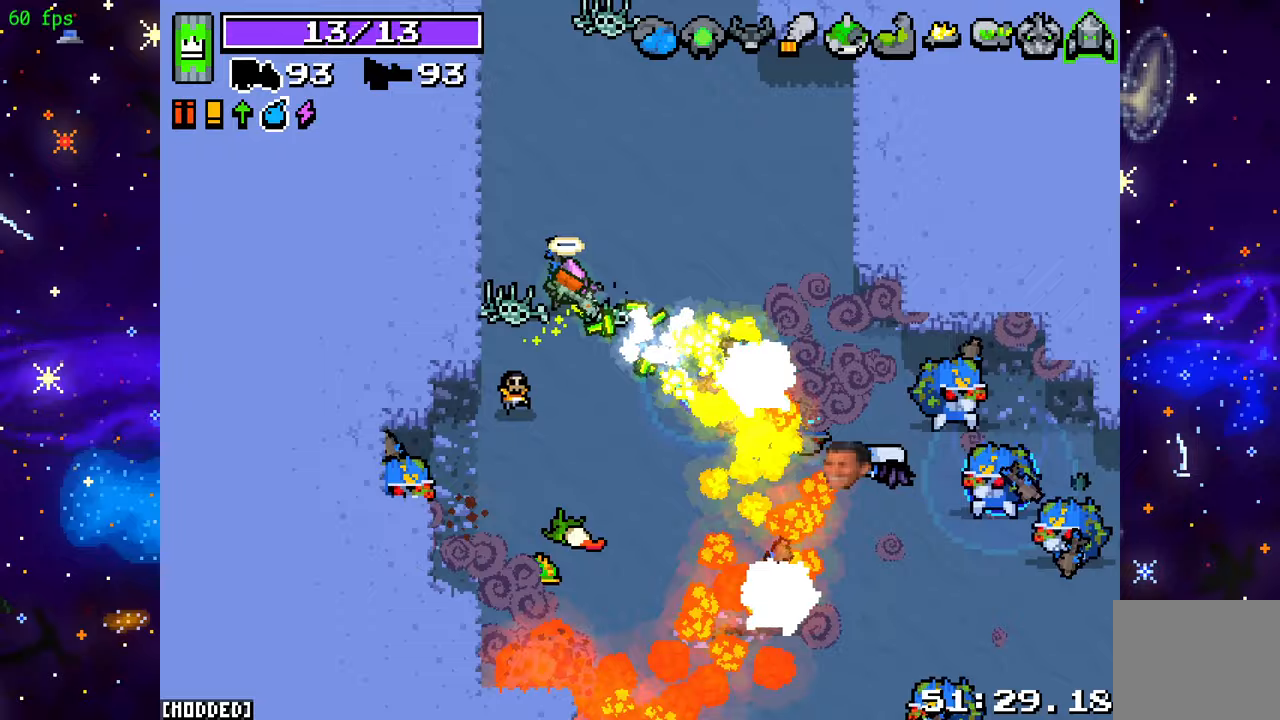
Gameplay with a controller (PlayStation layout); each line is a JSON object with the inputs held at the frame after it. "events" lists button and stick changes between this image and that frame as [ms after this image, input, new state], when the widget could be followed in between. Not read: L3 R3.
{"buttons": ["R2"], "left_stick": "left", "right_stick": "down-right", "events": [[367, "left_stick", "up-left"], [450, "left_stick", "left"]]}
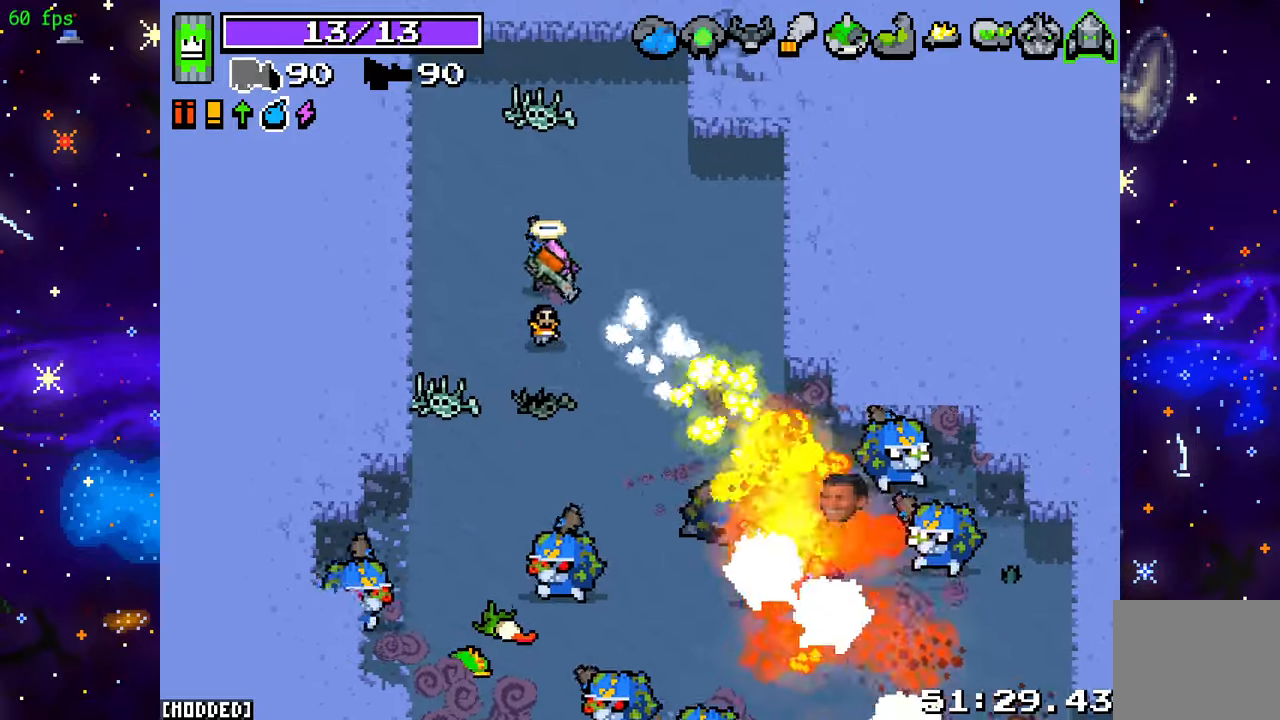
{"buttons": ["R2"], "left_stick": "right", "right_stick": "down", "events": [[250, "right_stick", "down"], [283, "left_stick", "center"], [333, "left_stick", "right"]]}
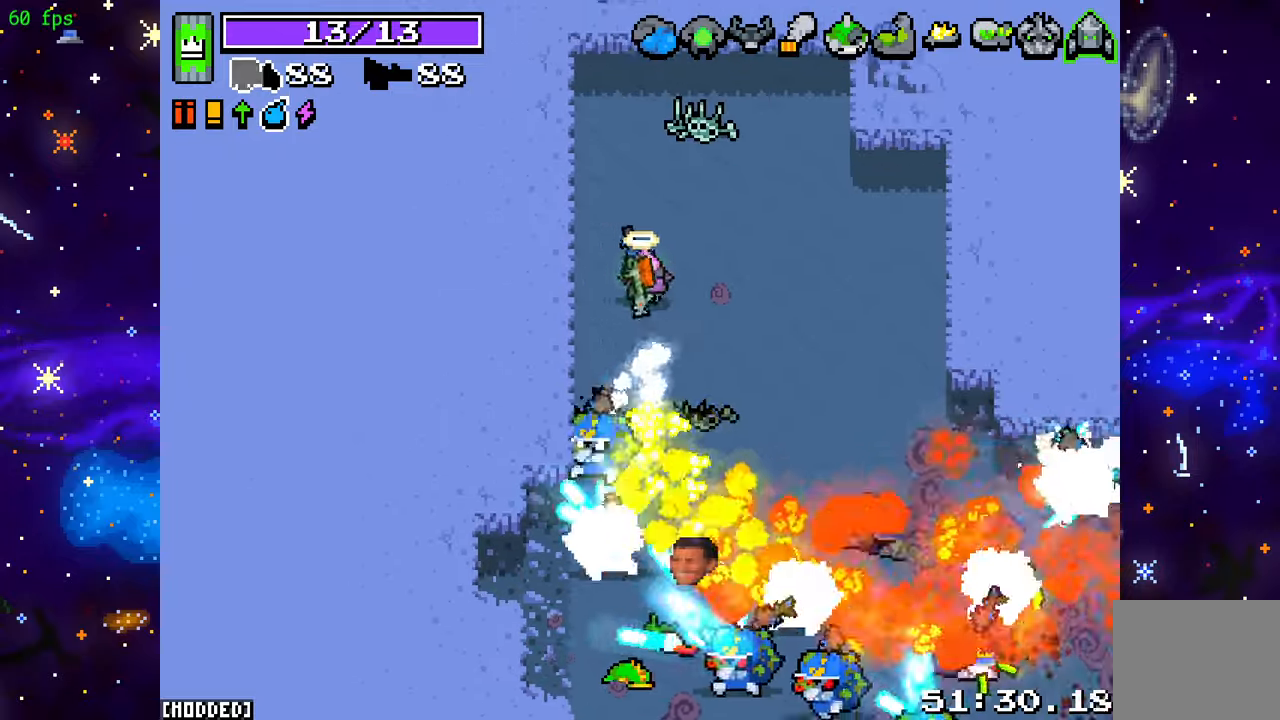
{"buttons": ["R2"], "left_stick": "up", "right_stick": "down-left", "events": [[67, "left_stick", "up-right"], [383, "right_stick", "down-left"], [500, "left_stick", "up"]]}
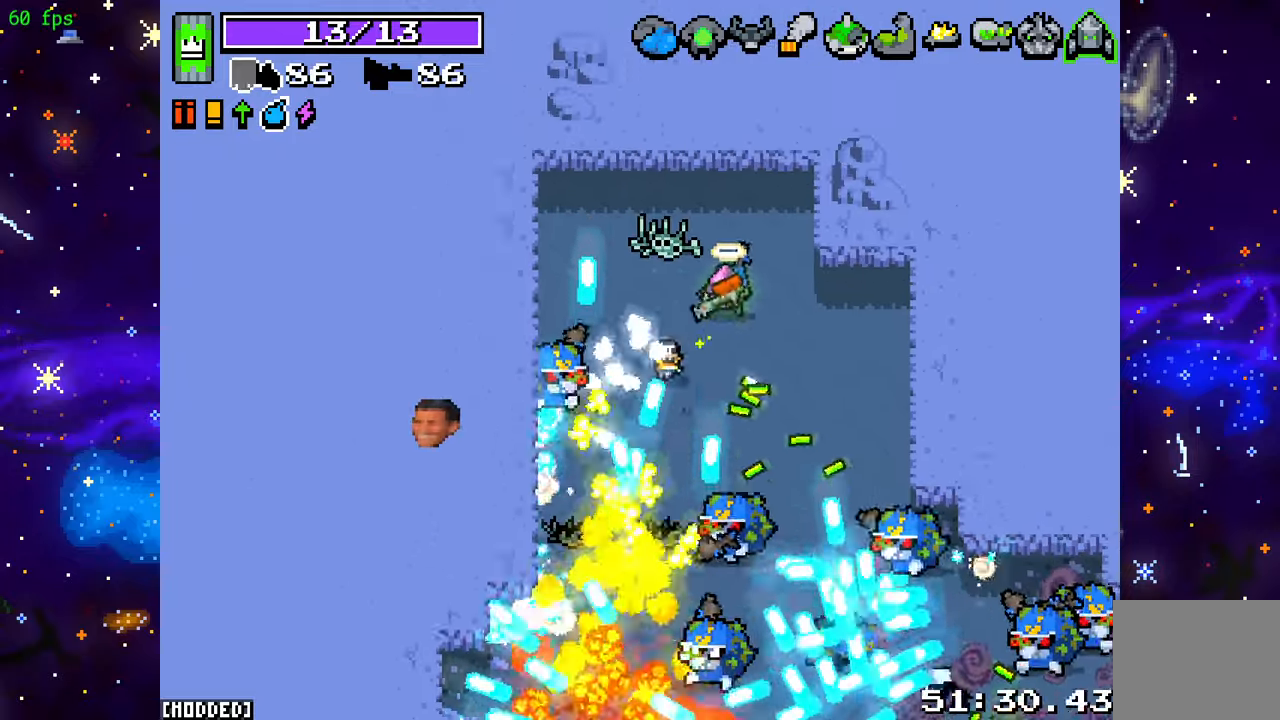
{"buttons": ["L2"], "left_stick": "up-left", "right_stick": "down-left", "events": [[100, "left_stick", "up-right"], [367, "left_stick", "down-right"], [433, "L2", "down"], [433, "R2", "up"], [450, "left_stick", "up-left"]]}
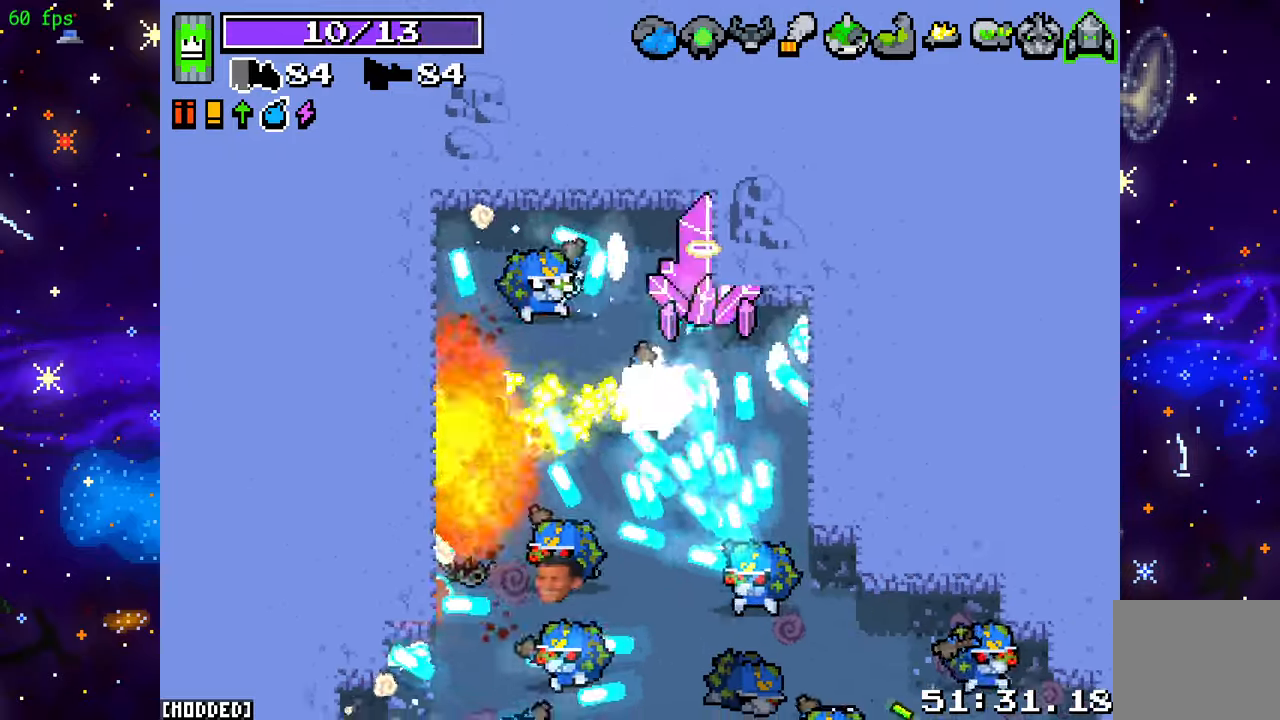
{"buttons": ["L2"], "left_stick": "up-left", "right_stick": "down-left", "events": []}
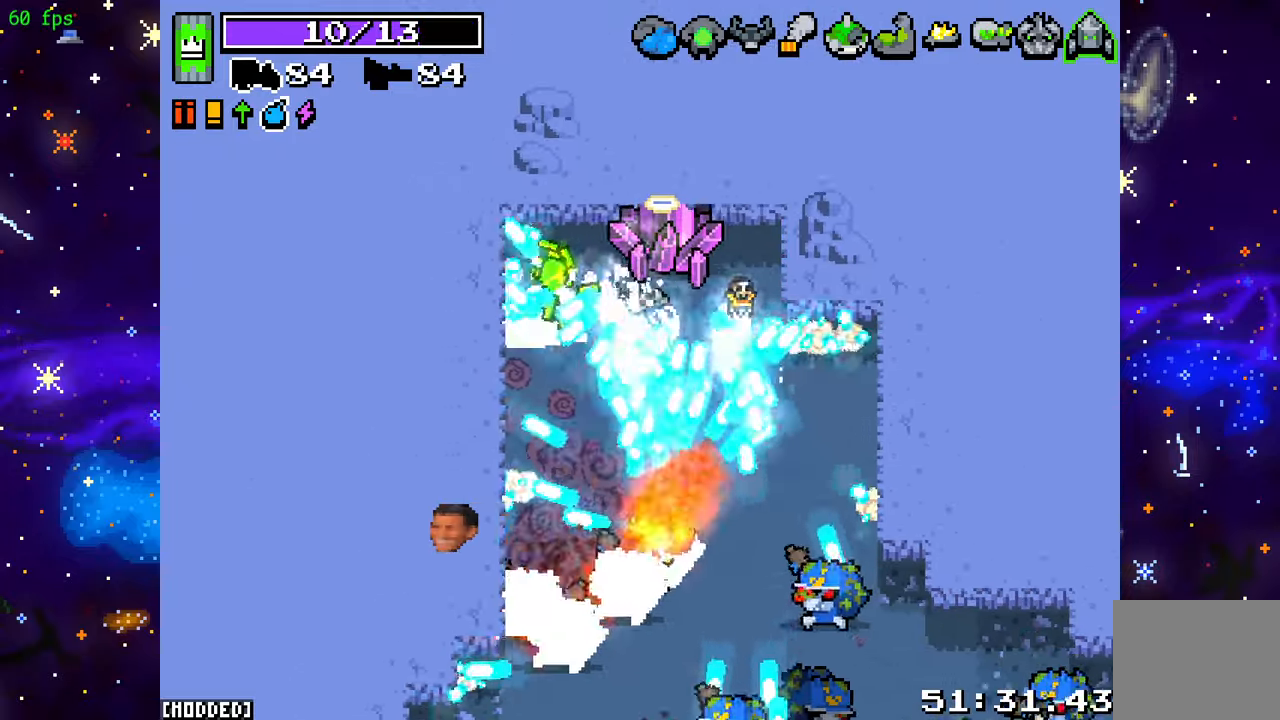
{"buttons": ["R2"], "left_stick": "up-left", "right_stick": "down", "events": [[300, "right_stick", "down"], [483, "R2", "down"], [500, "L2", "up"]]}
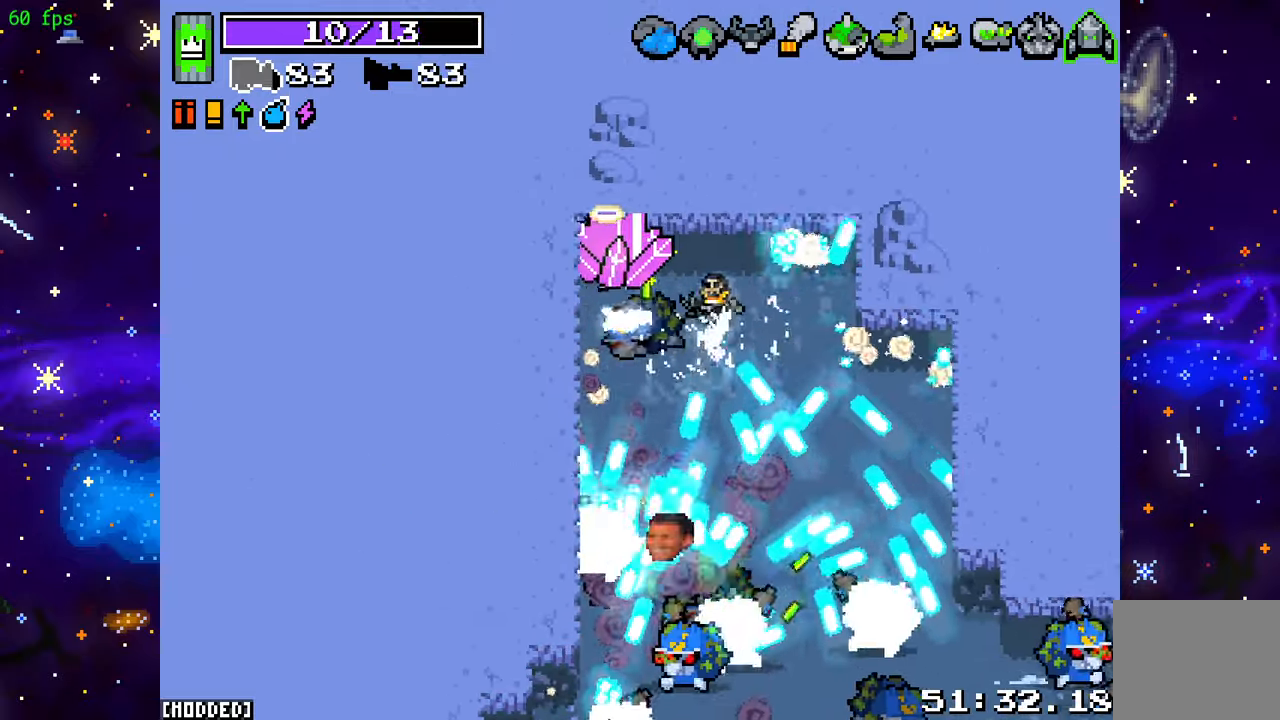
{"buttons": ["R2"], "left_stick": "center", "right_stick": "down", "events": [[33, "left_stick", "center"]]}
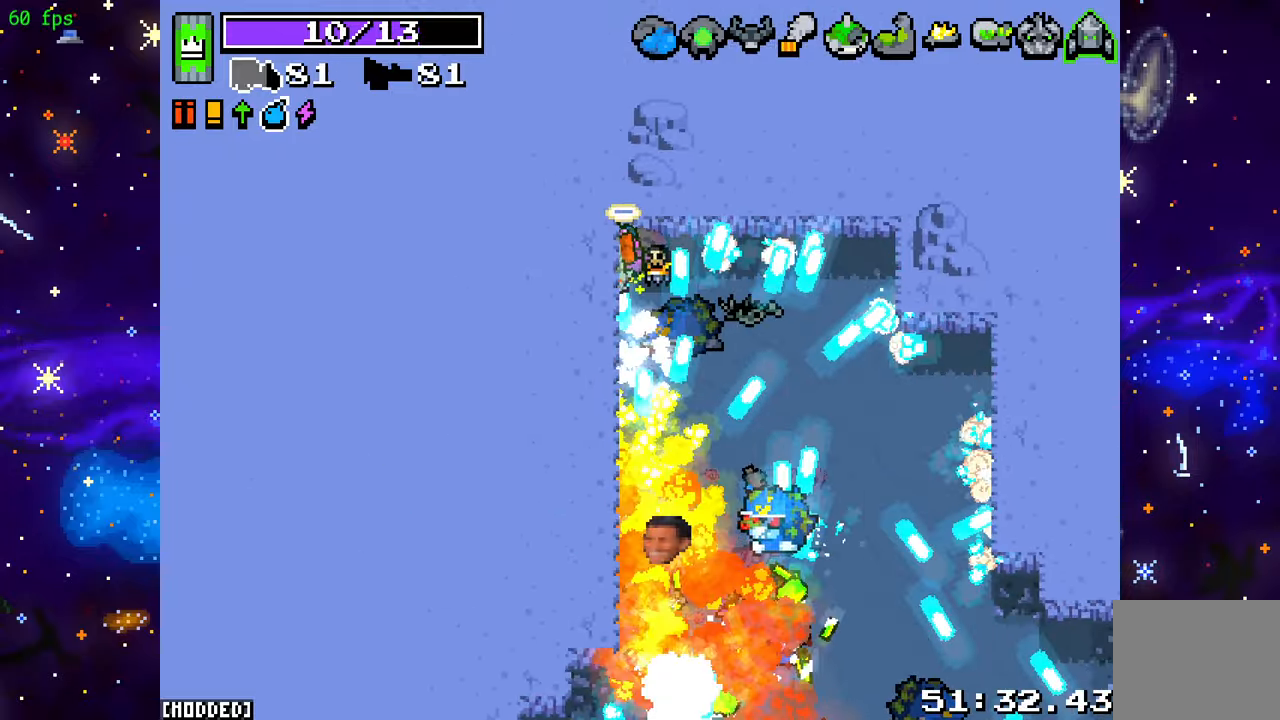
{"buttons": ["L2"], "left_stick": "down-right", "right_stick": "down", "events": [[150, "L2", "down"], [217, "left_stick", "right"], [333, "R2", "up"], [483, "left_stick", "down-right"]]}
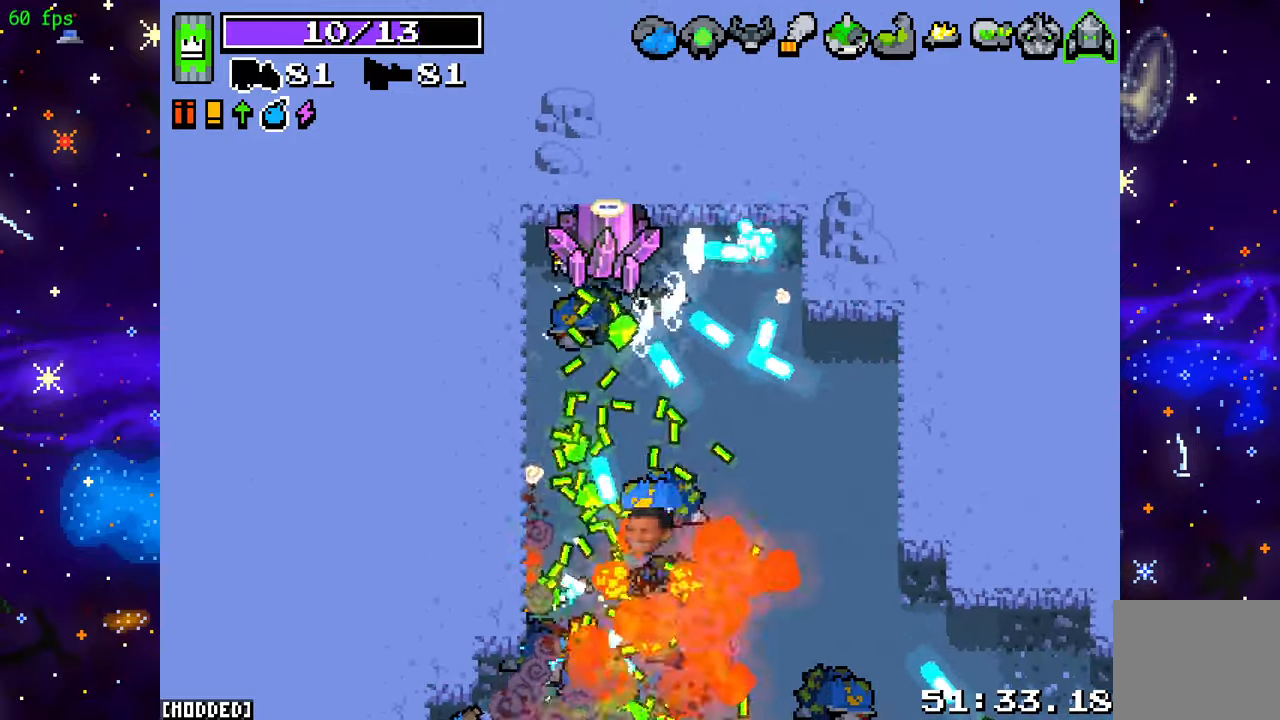
{"buttons": ["R2"], "left_stick": "down-right", "right_stick": "down", "events": [[67, "L2", "up"], [83, "R2", "down"]]}
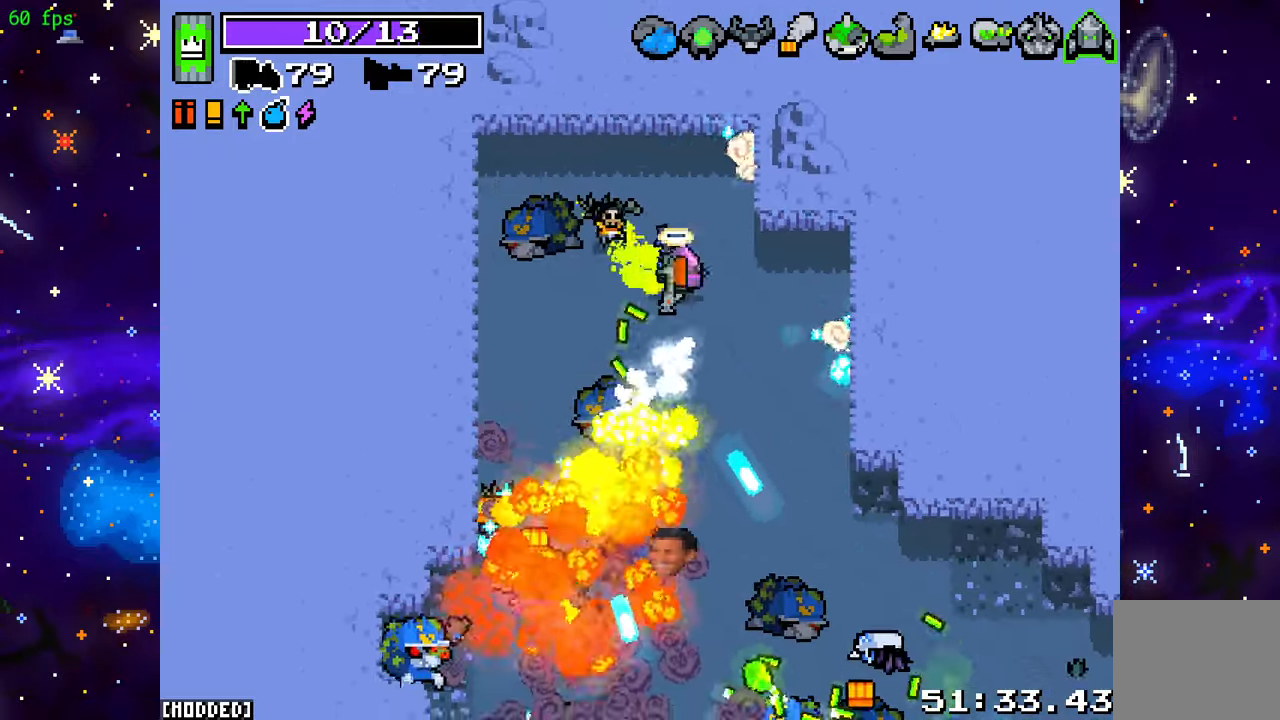
{"buttons": ["R2"], "left_stick": "down-right", "right_stick": "down-left", "events": [[217, "right_stick", "down-left"]]}
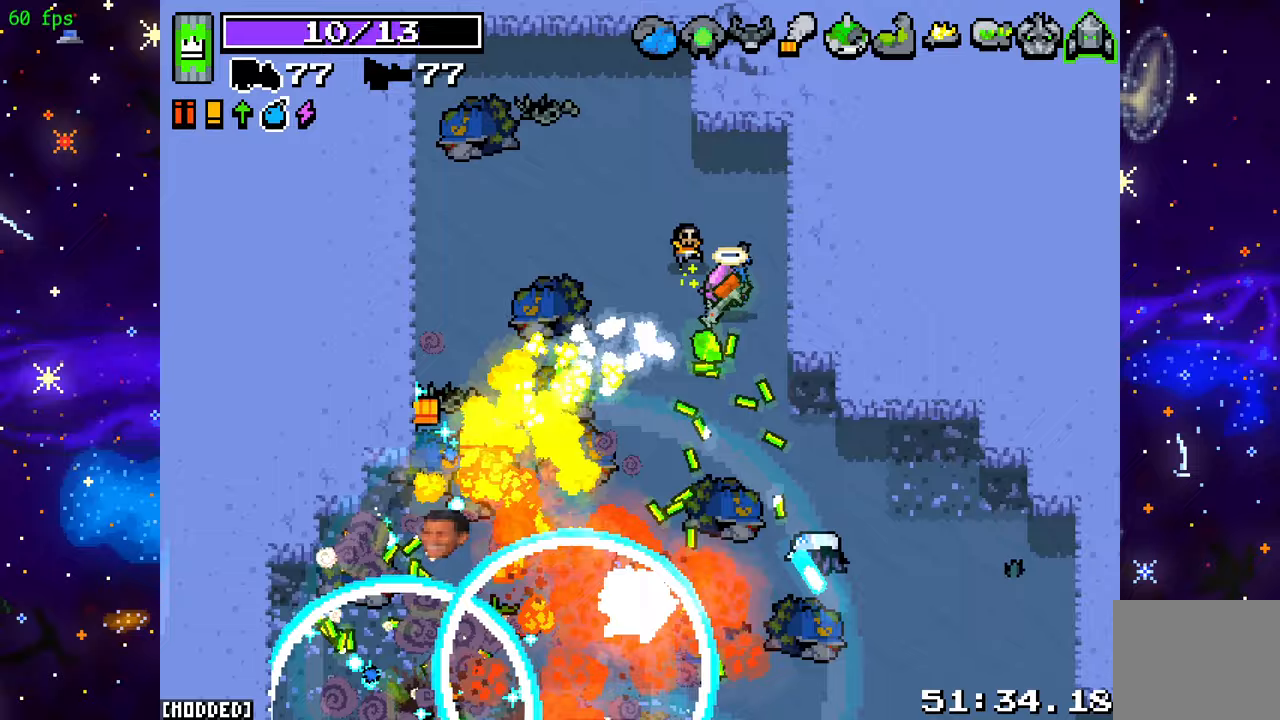
{"buttons": ["R2"], "left_stick": "down-right", "right_stick": "down-left", "events": []}
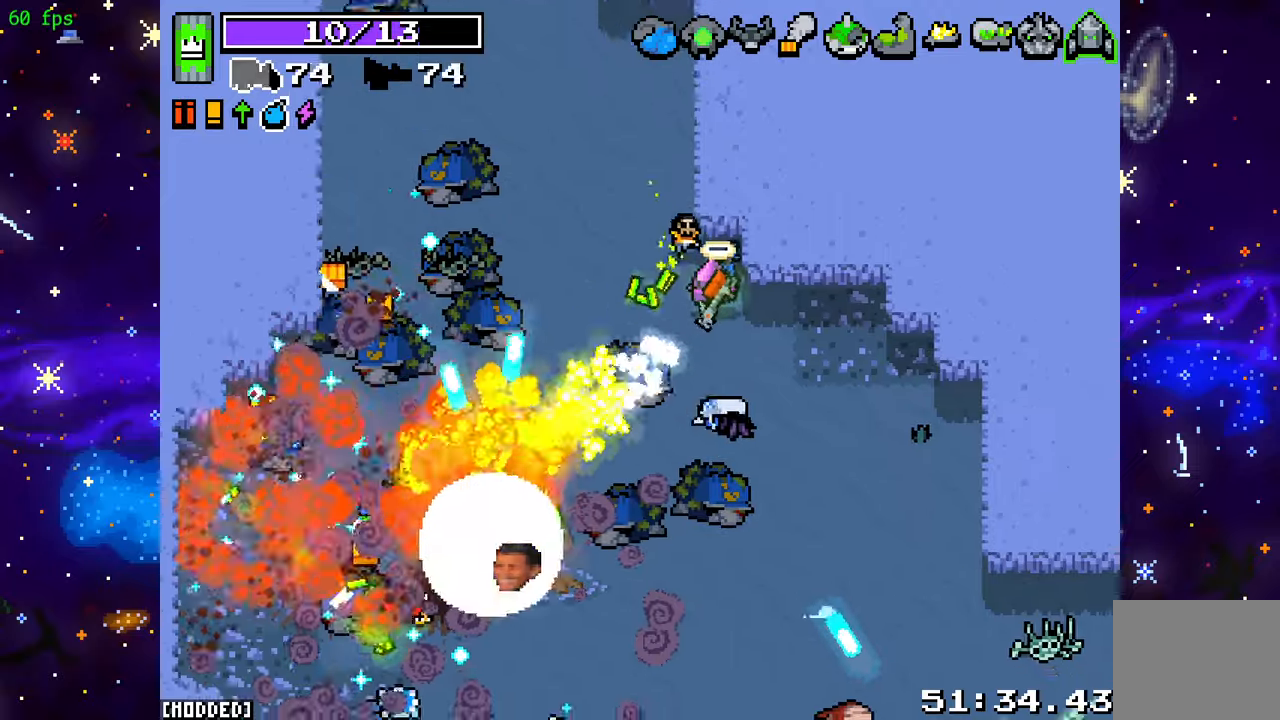
{"buttons": ["L1"], "left_stick": "down-left", "right_stick": "down-left", "events": [[183, "R2", "up"], [217, "right_stick", "center"], [250, "left_stick", "down-left"], [467, "L1", "down"], [483, "right_stick", "down-left"]]}
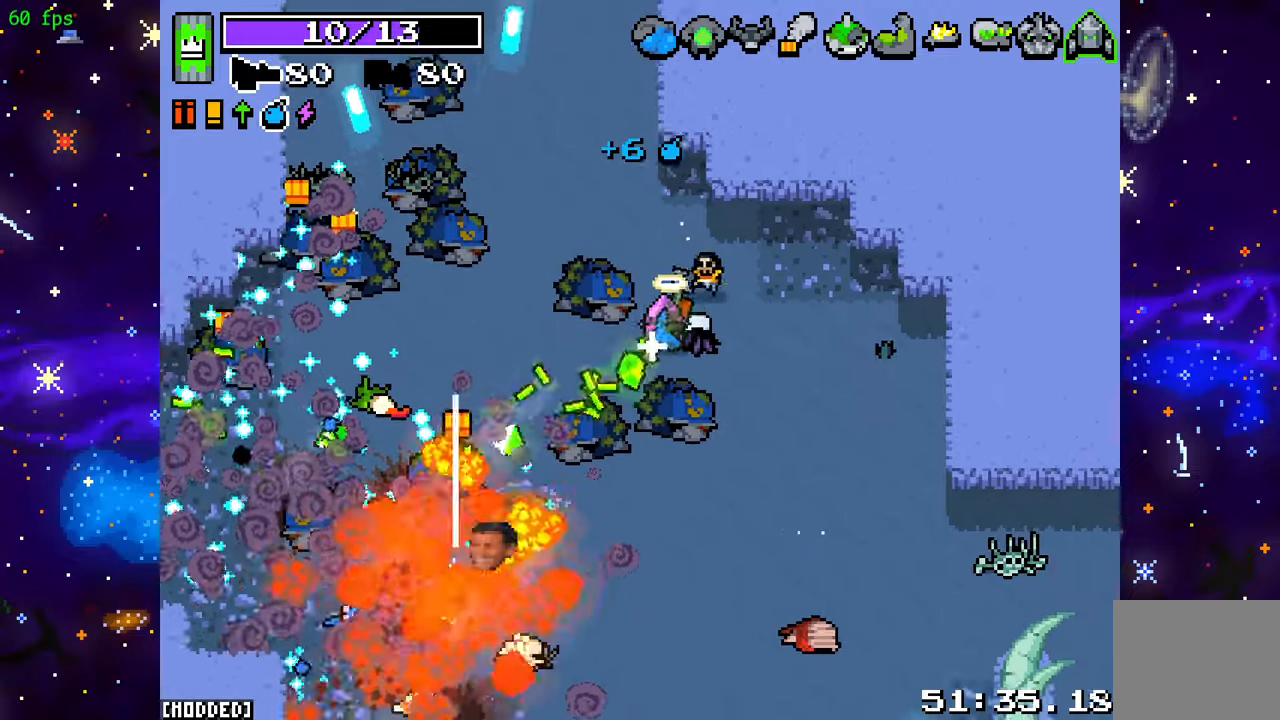
{"buttons": [], "left_stick": "center", "right_stick": "down-left", "events": [[50, "left_stick", "up-left"], [83, "L1", "up"], [483, "left_stick", "center"]]}
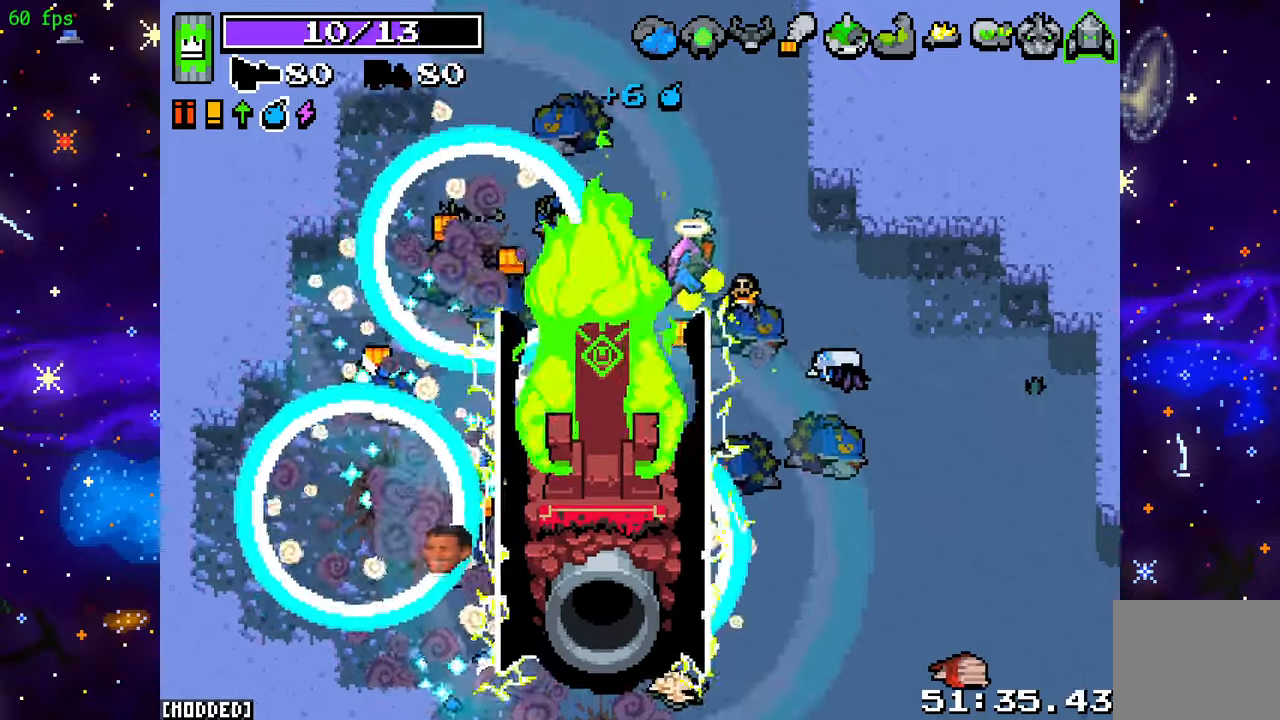
{"buttons": ["L1"], "left_stick": "down-left", "right_stick": "down", "events": [[50, "left_stick", "up-right"], [150, "left_stick", "left"], [283, "right_stick", "down"], [417, "left_stick", "down-left"], [450, "L1", "down"]]}
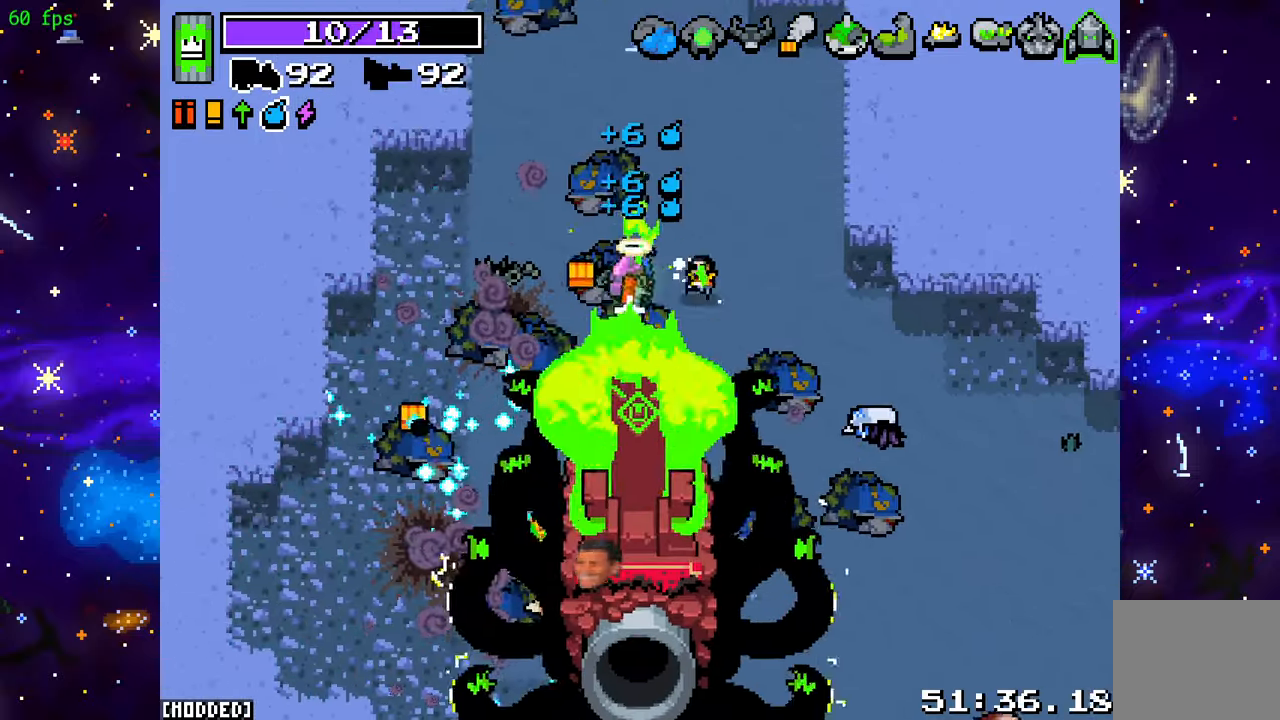
{"buttons": ["R2"], "left_stick": "right", "right_stick": "down", "events": [[83, "L1", "up"], [217, "R2", "down"], [283, "left_stick", "up-left"], [417, "left_stick", "right"]]}
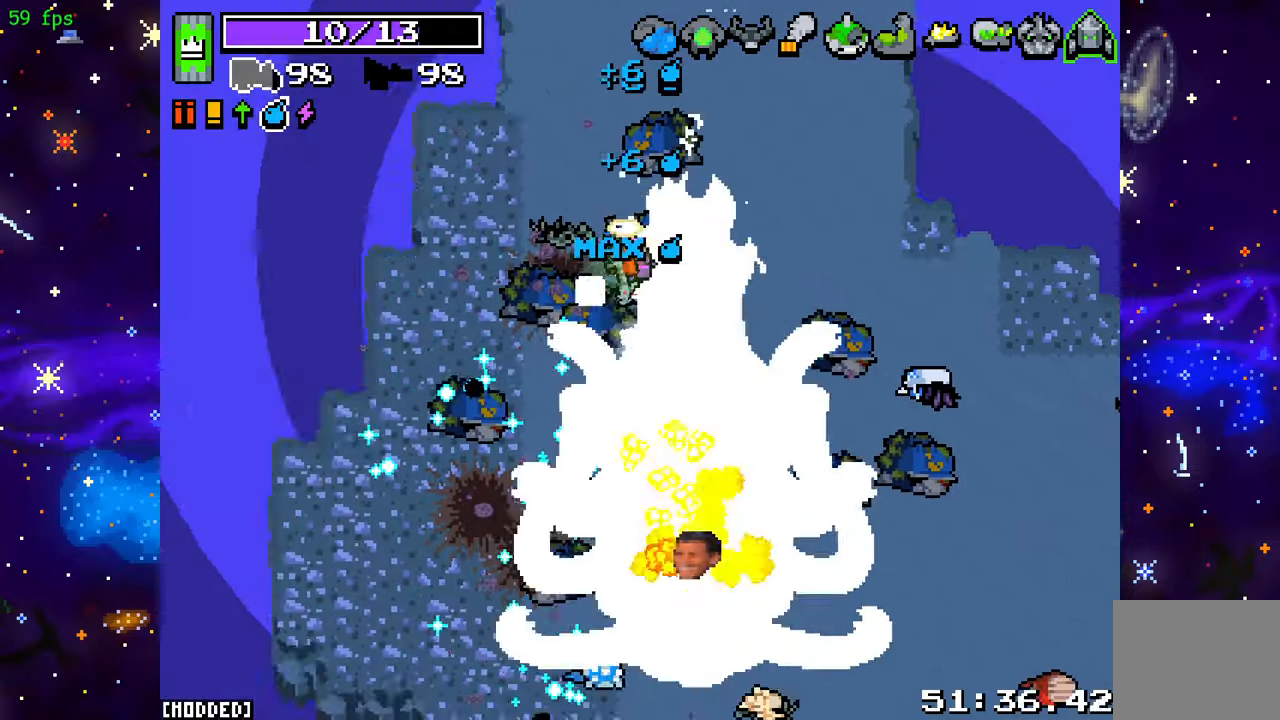
{"buttons": ["R2"], "left_stick": "up", "right_stick": "right", "events": [[150, "left_stick", "center"], [300, "right_stick", "down-right"], [317, "left_stick", "up-left"], [400, "right_stick", "right"], [483, "left_stick", "up"]]}
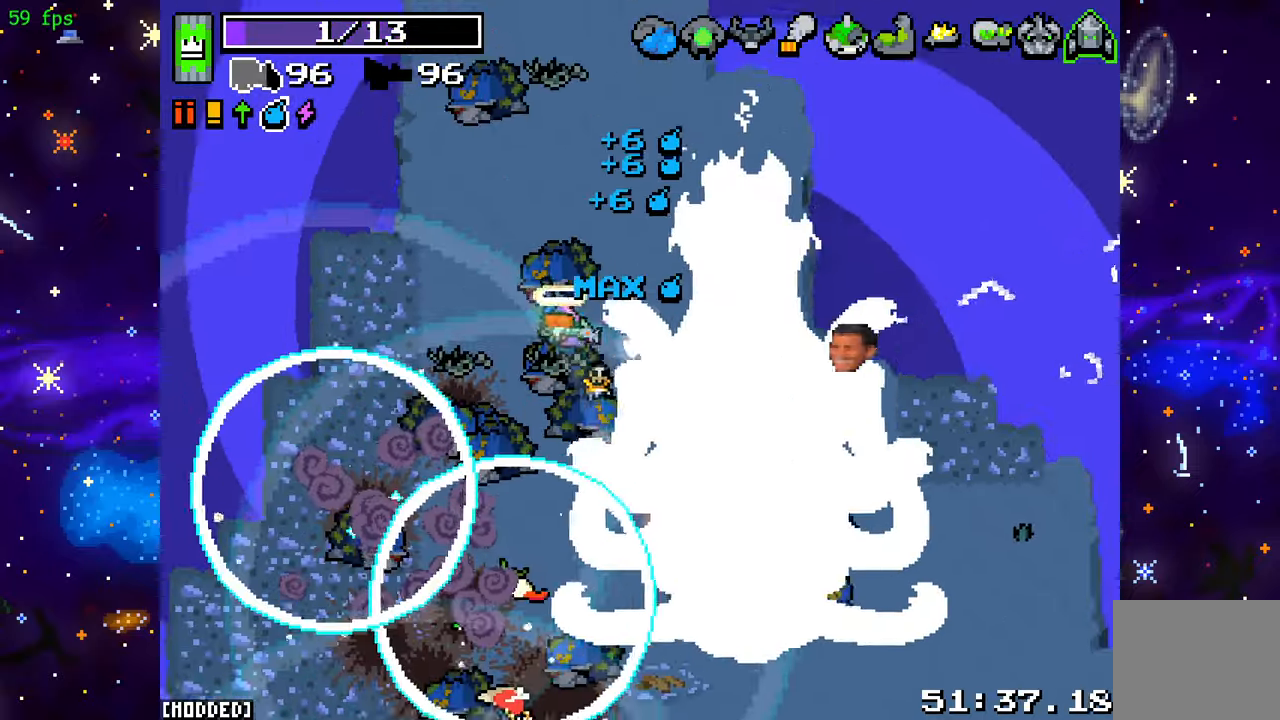
{"buttons": ["R2"], "left_stick": "center", "right_stick": "right", "events": [[167, "left_stick", "center"]]}
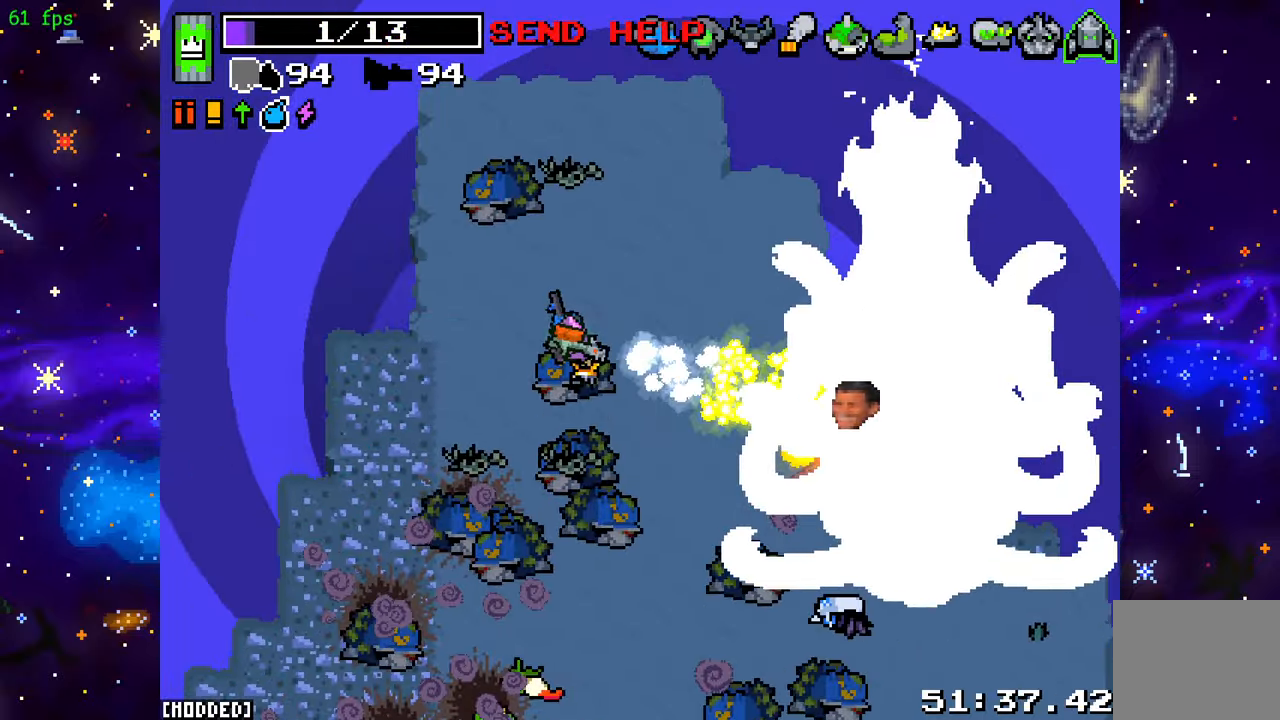
{"buttons": ["R2"], "left_stick": "up-right", "right_stick": "right", "events": [[383, "left_stick", "up"], [433, "left_stick", "up-right"]]}
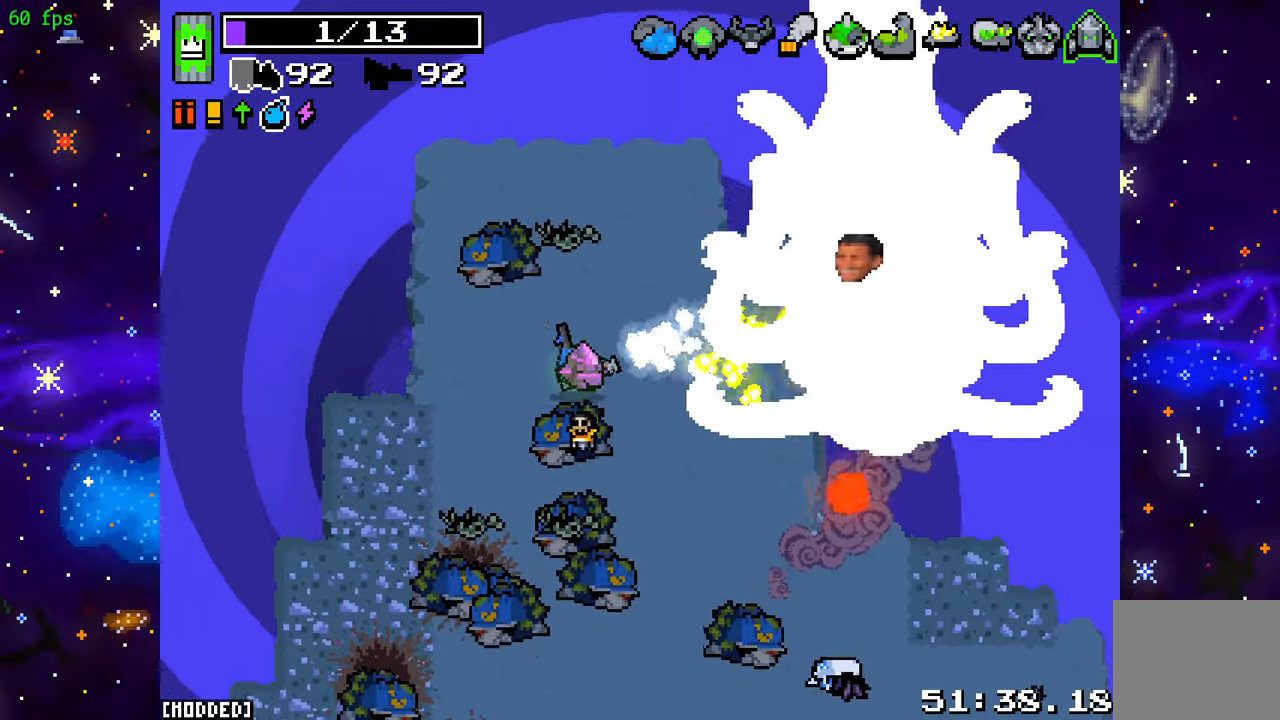
{"buttons": ["R2"], "left_stick": "center", "right_stick": "up-right", "events": [[67, "right_stick", "up-right"], [83, "left_stick", "up-left"], [167, "left_stick", "center"]]}
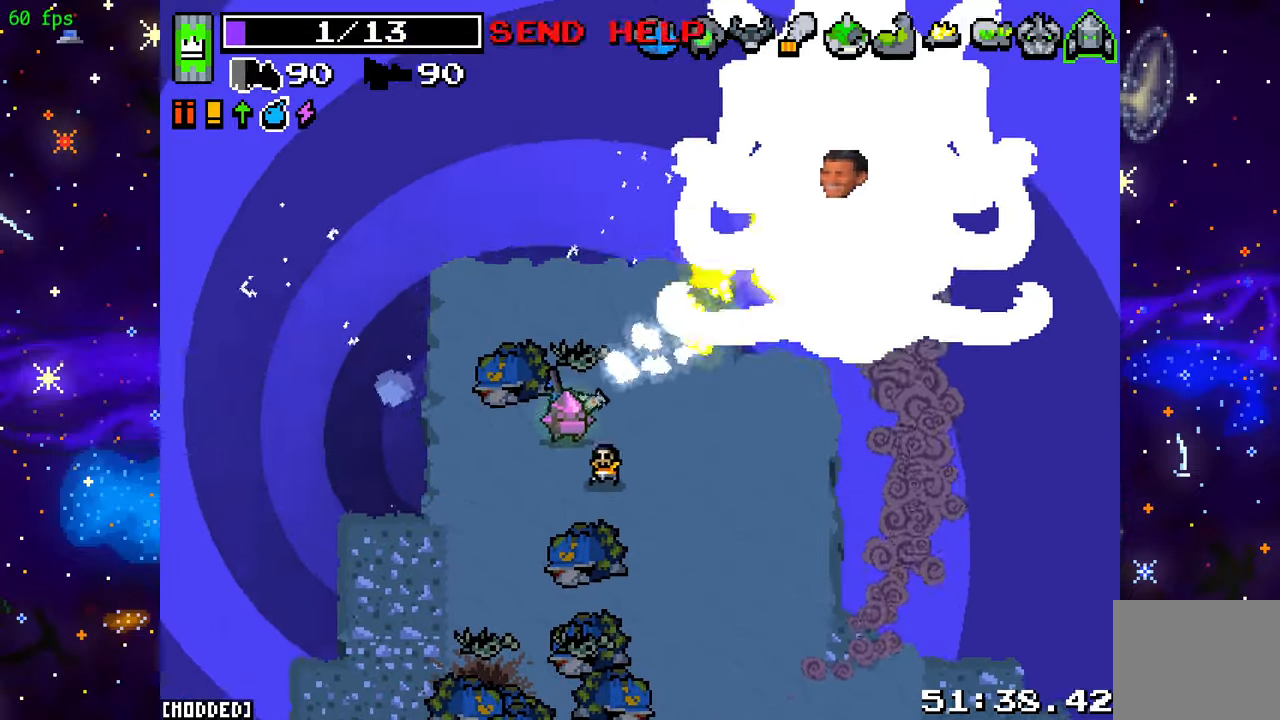
{"buttons": ["R2"], "left_stick": "left", "right_stick": "up", "events": [[183, "left_stick", "up"], [250, "left_stick", "center"], [417, "left_stick", "left"], [467, "right_stick", "up"]]}
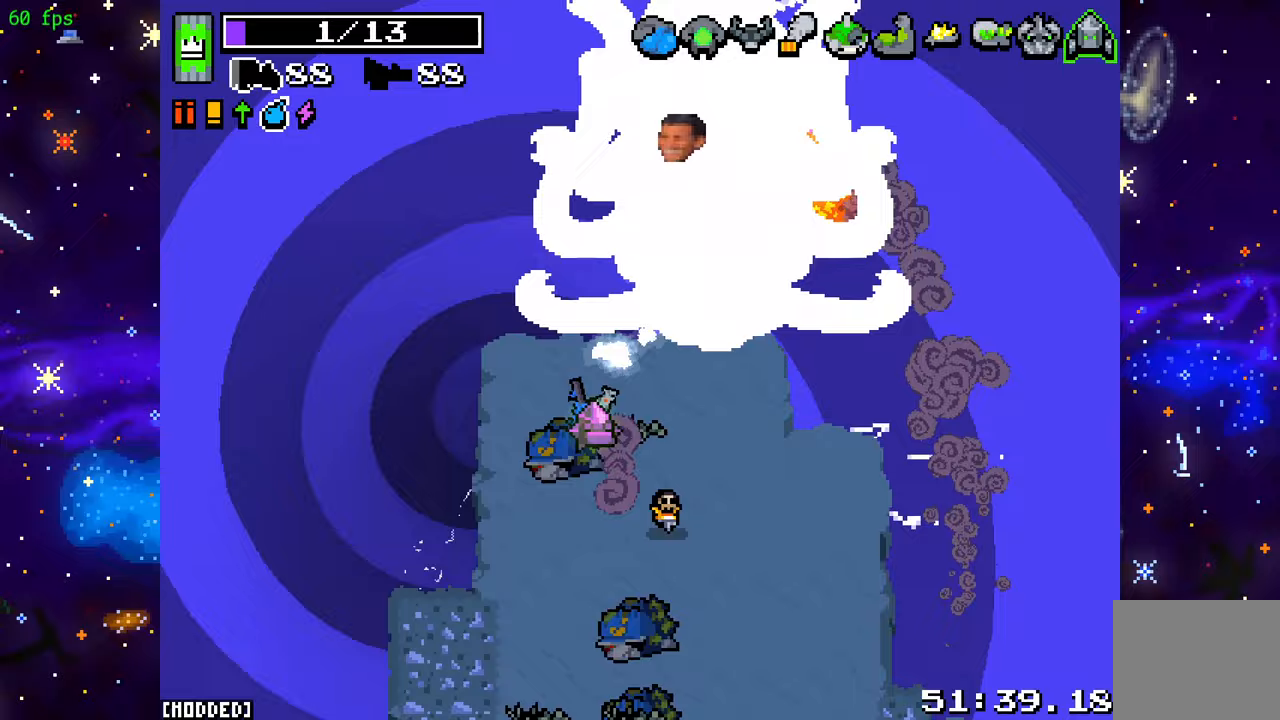
{"buttons": ["R2"], "left_stick": "up-left", "right_stick": "up", "events": [[67, "left_stick", "center"], [383, "left_stick", "up-left"]]}
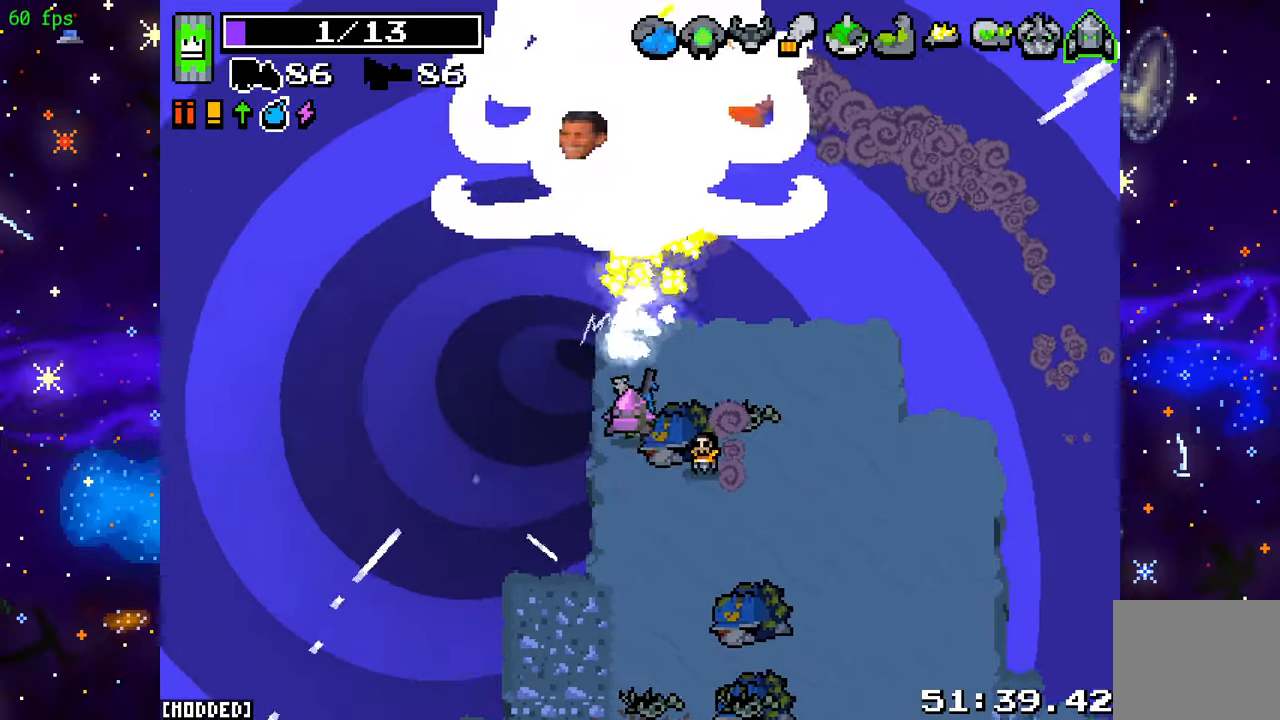
{"buttons": ["R2"], "left_stick": "center", "right_stick": "up-left", "events": [[17, "left_stick", "center"], [133, "right_stick", "up-left"]]}
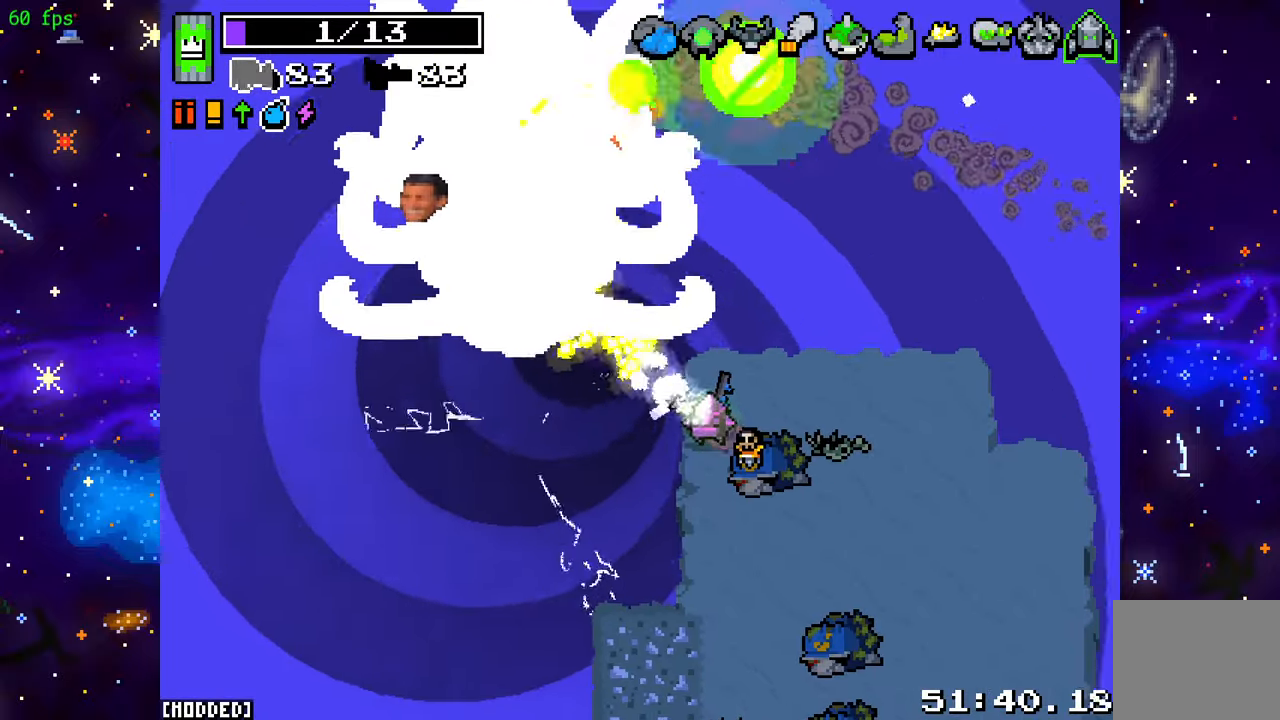
{"buttons": ["R2"], "left_stick": "down-left", "right_stick": "left", "events": [[133, "left_stick", "down-left"], [167, "right_stick", "left"]]}
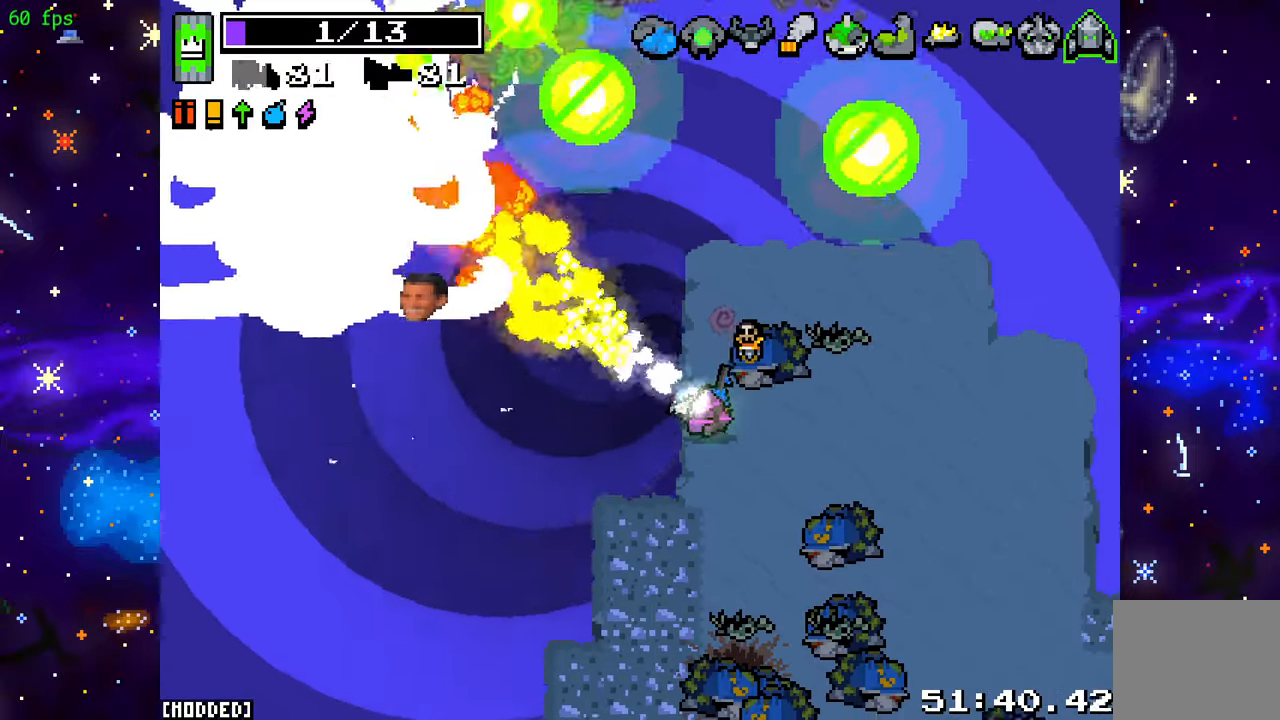
{"buttons": ["R2"], "left_stick": "down-left", "right_stick": "left", "events": []}
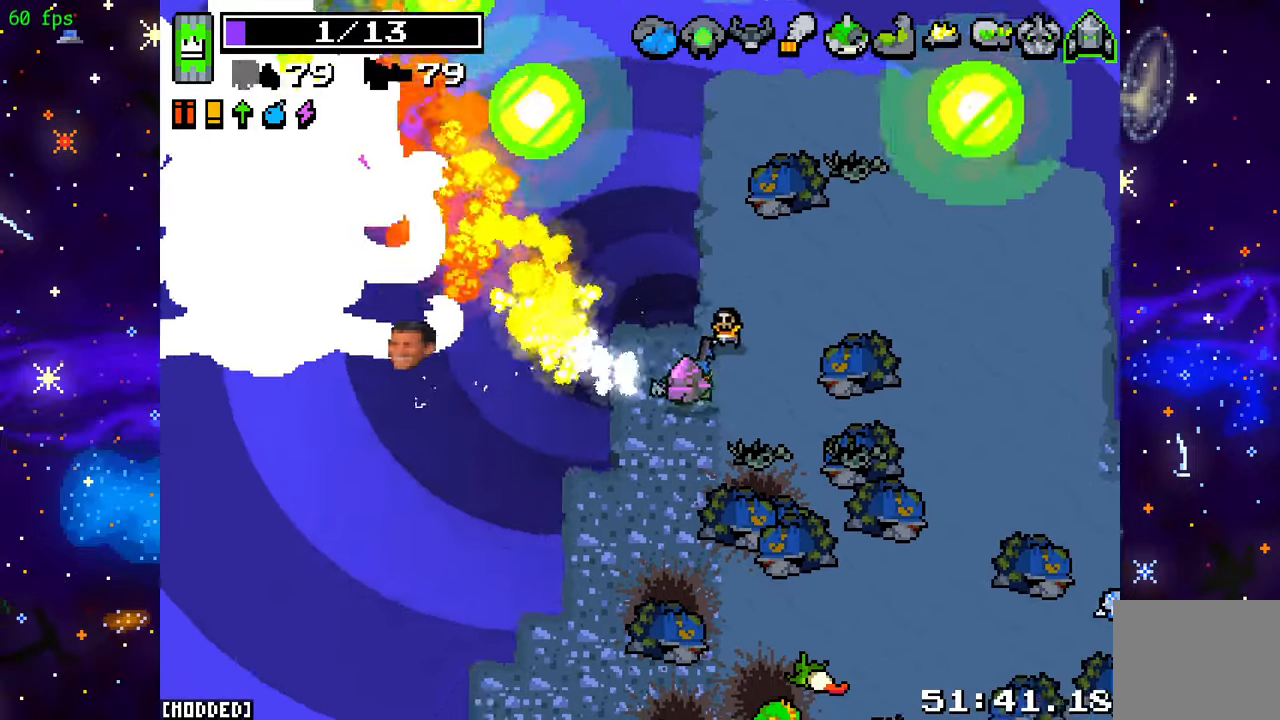
{"buttons": ["R2"], "left_stick": "down", "right_stick": "left", "events": [[100, "L1", "down"], [117, "R2", "up"], [200, "L1", "up"], [200, "R2", "down"], [200, "left_stick", "down"], [350, "R2", "up"], [467, "R2", "down"]]}
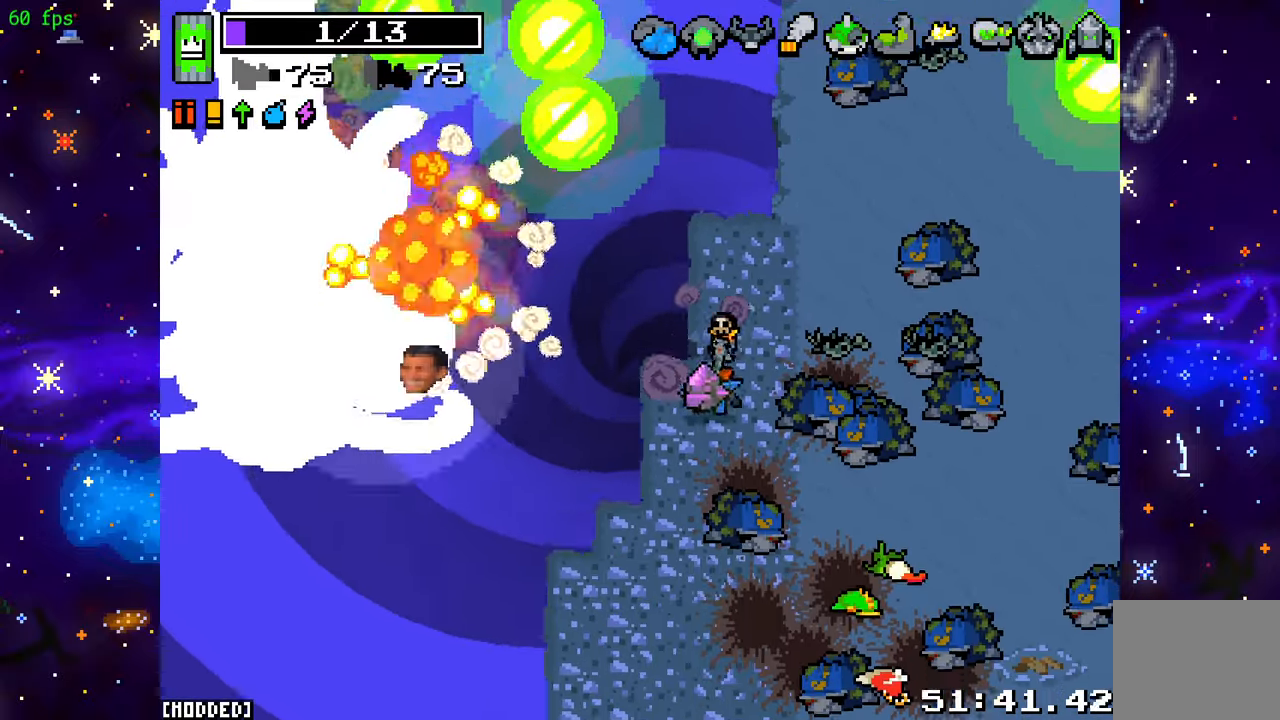
{"buttons": ["R2"], "left_stick": "down-right", "right_stick": "left", "events": [[100, "R2", "up"], [217, "R2", "down"], [383, "R2", "up"], [383, "left_stick", "down-right"], [483, "R2", "down"]]}
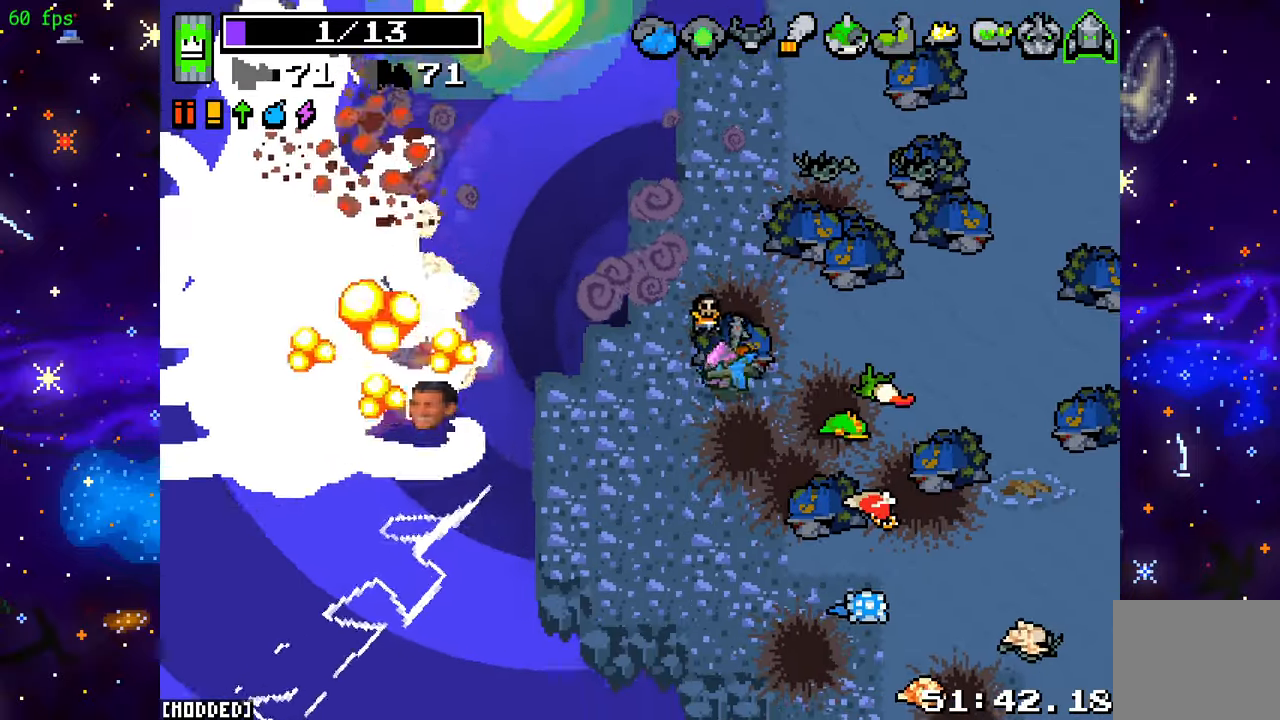
{"buttons": [], "left_stick": "down-right", "right_stick": "left", "events": [[133, "R2", "up"], [267, "R2", "down"], [367, "R2", "up"]]}
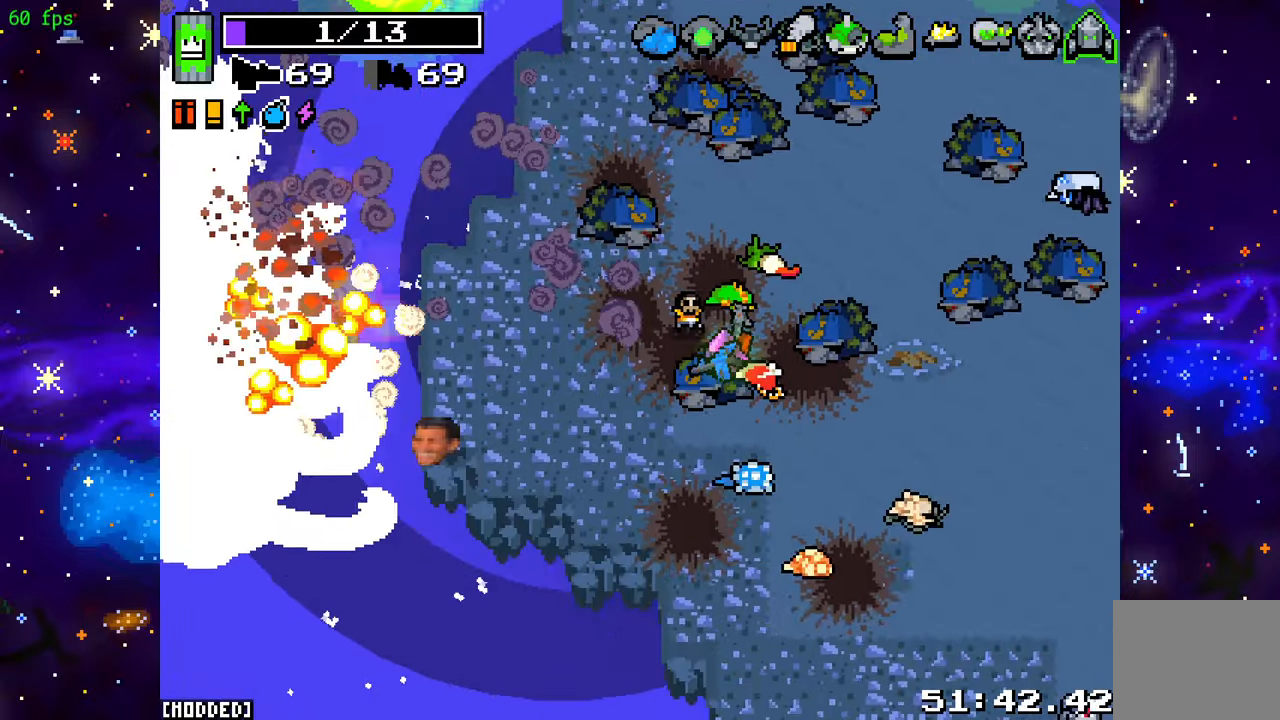
{"buttons": [], "left_stick": "right", "right_stick": "up-left", "events": [[17, "R2", "down"], [33, "left_stick", "center"], [133, "R2", "up"], [300, "left_stick", "up-right"], [333, "R2", "down"], [350, "right_stick", "up-left"], [450, "left_stick", "right"], [483, "R2", "up"]]}
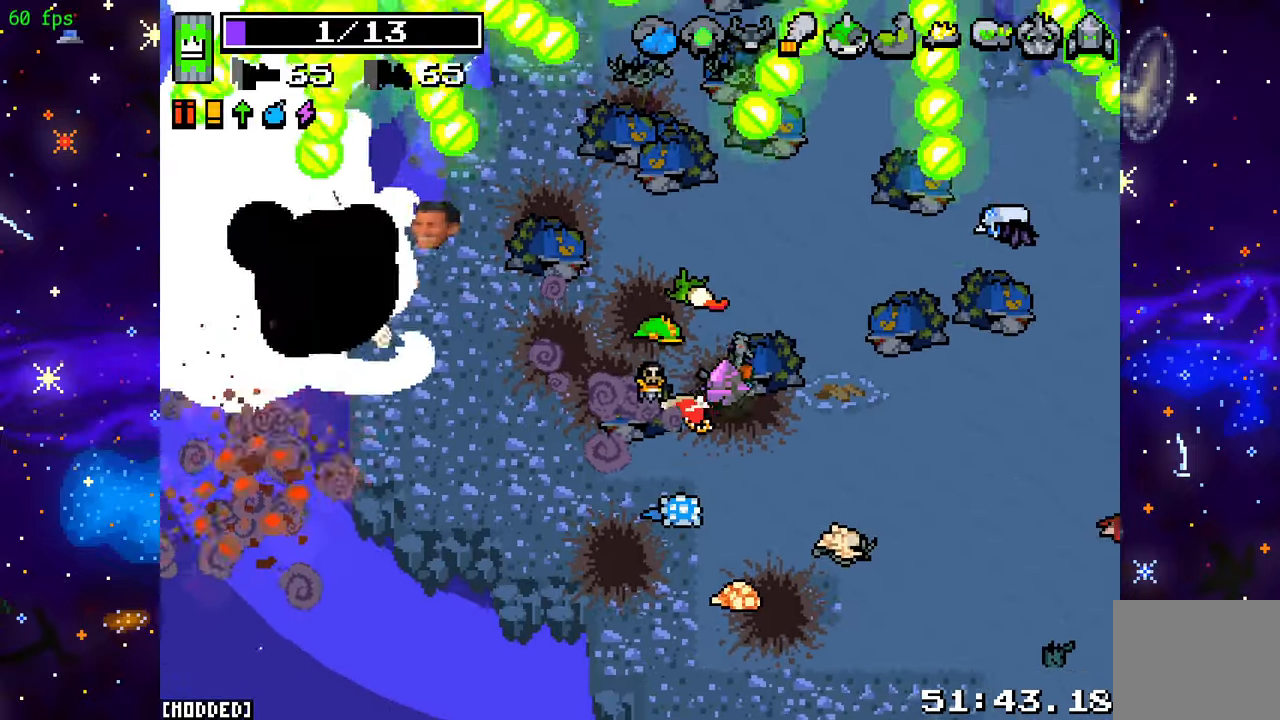
{"buttons": ["R2"], "left_stick": "center", "right_stick": "up-left", "events": [[83, "R2", "down"], [117, "left_stick", "center"], [250, "R2", "up"], [350, "R2", "down"]]}
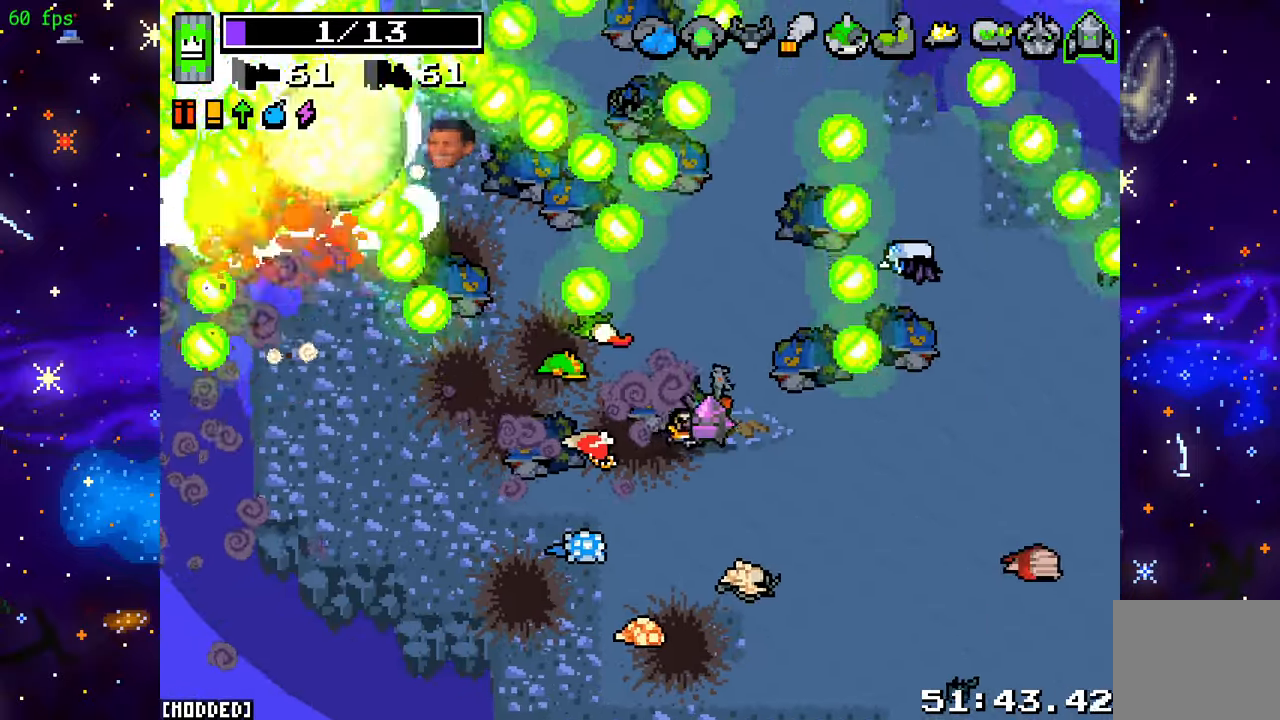
{"buttons": ["R2"], "left_stick": "center", "right_stick": "left", "events": [[33, "R2", "up"], [133, "R2", "down"], [283, "R2", "up"], [400, "R2", "down"], [500, "right_stick", "left"]]}